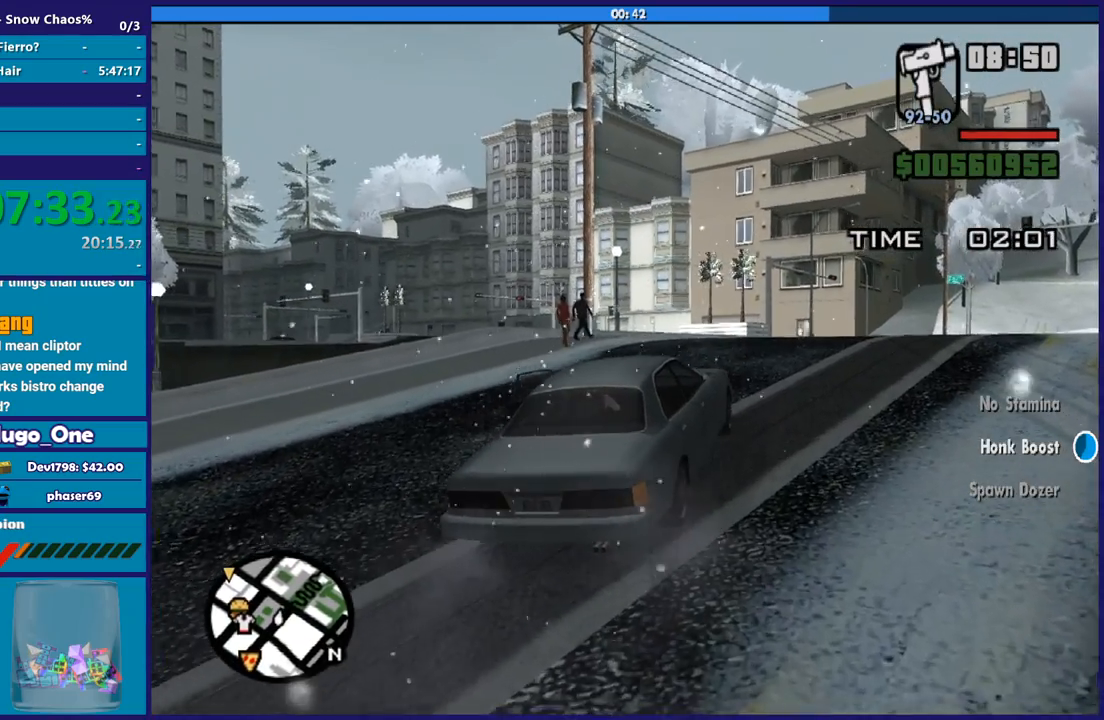
Gameplay with a controller (Xbox layout); each line is a JSON object with the inputs held at the frame after it. "button_events" lists button changes between this image and that frame as [ms after this image, input, new state], when the widget could be followed in between (sticks are given only as held states).
{"buttons": ["R2"], "left_stick": "up-left", "right_stick": "down-left", "button_events": []}
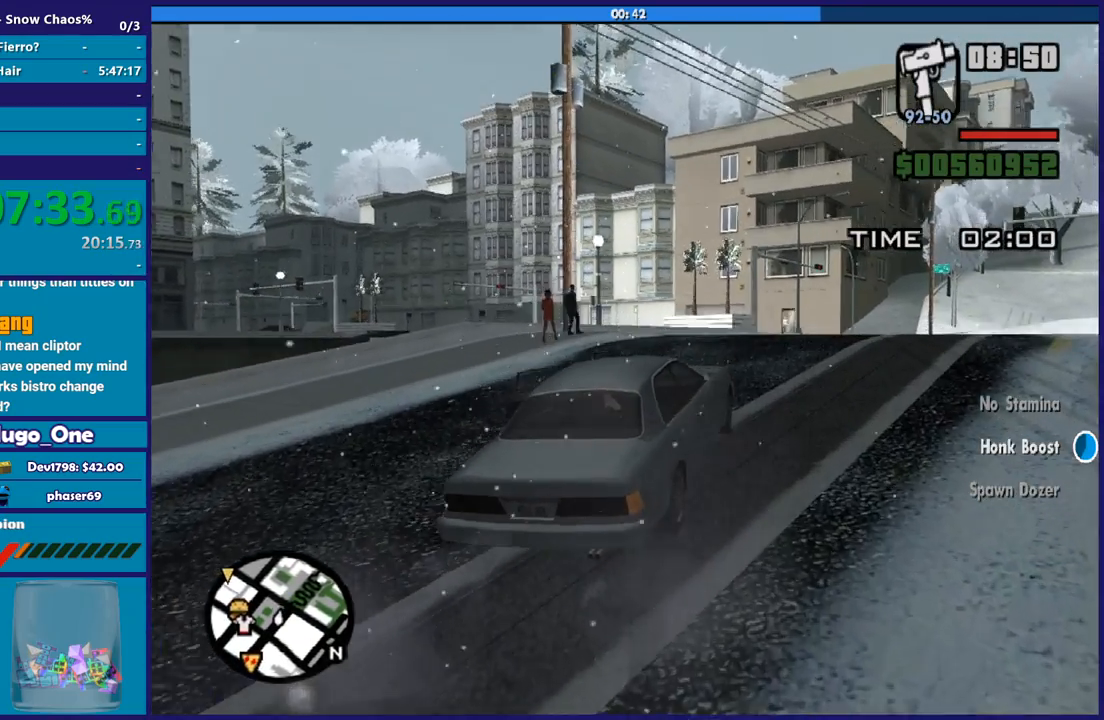
{"buttons": ["R2"], "left_stick": "center", "right_stick": "up", "button_events": []}
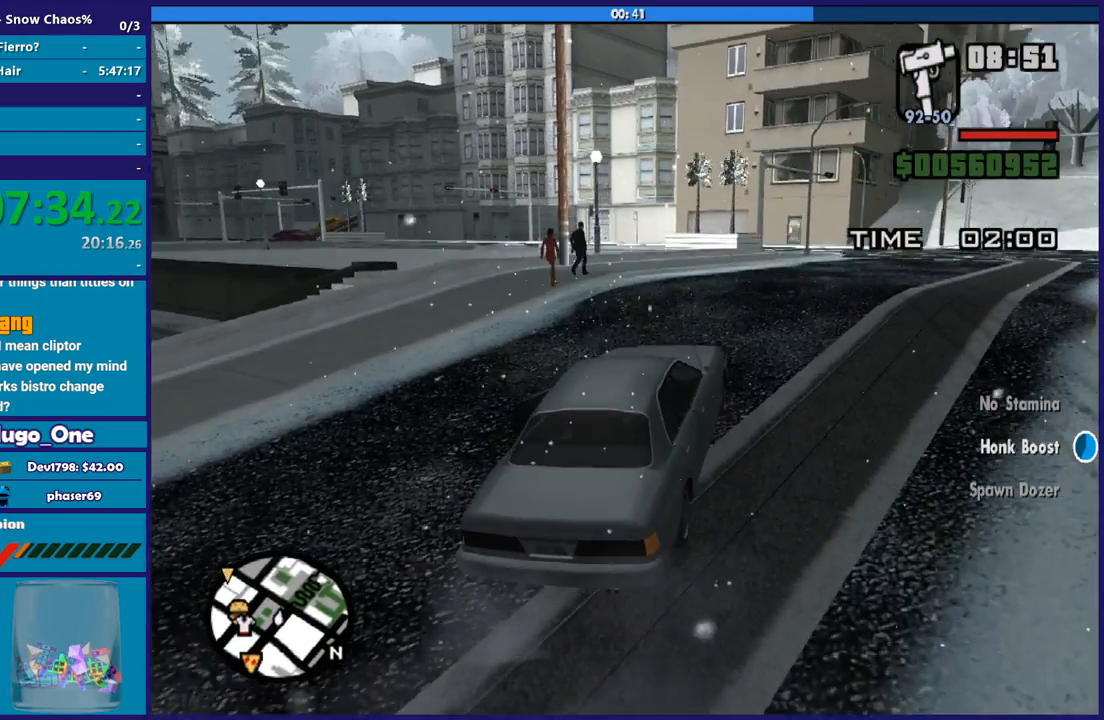
{"buttons": ["R2"], "left_stick": "center", "right_stick": "center", "button_events": []}
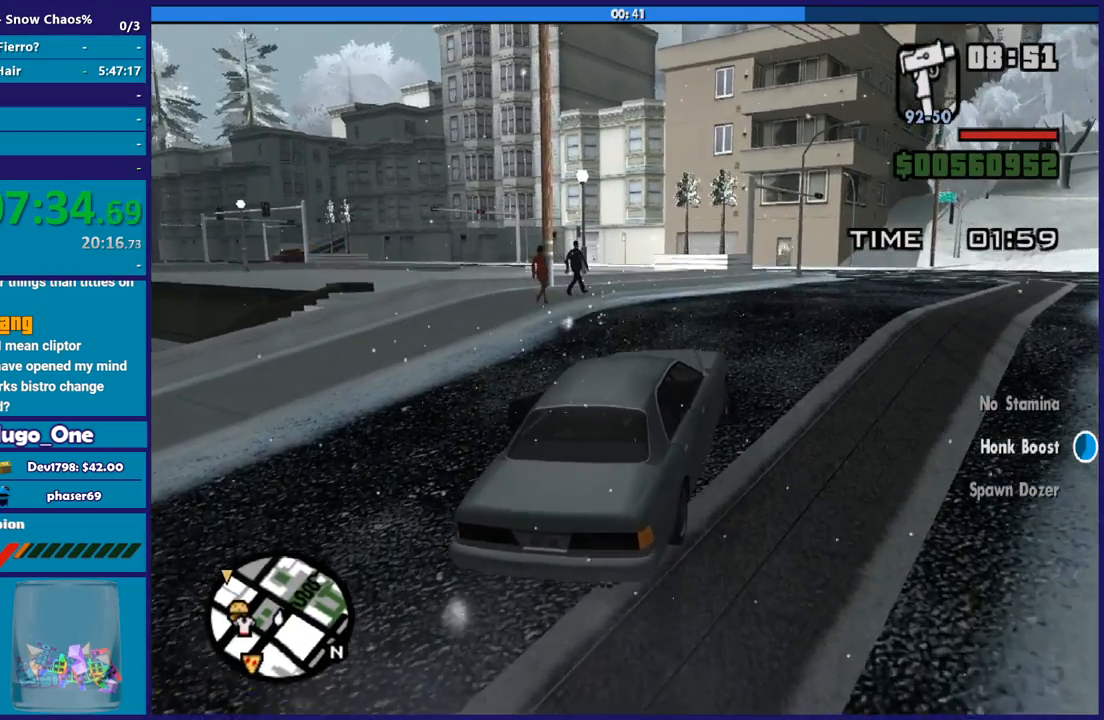
{"buttons": ["R2"], "left_stick": "center", "right_stick": "center", "button_events": []}
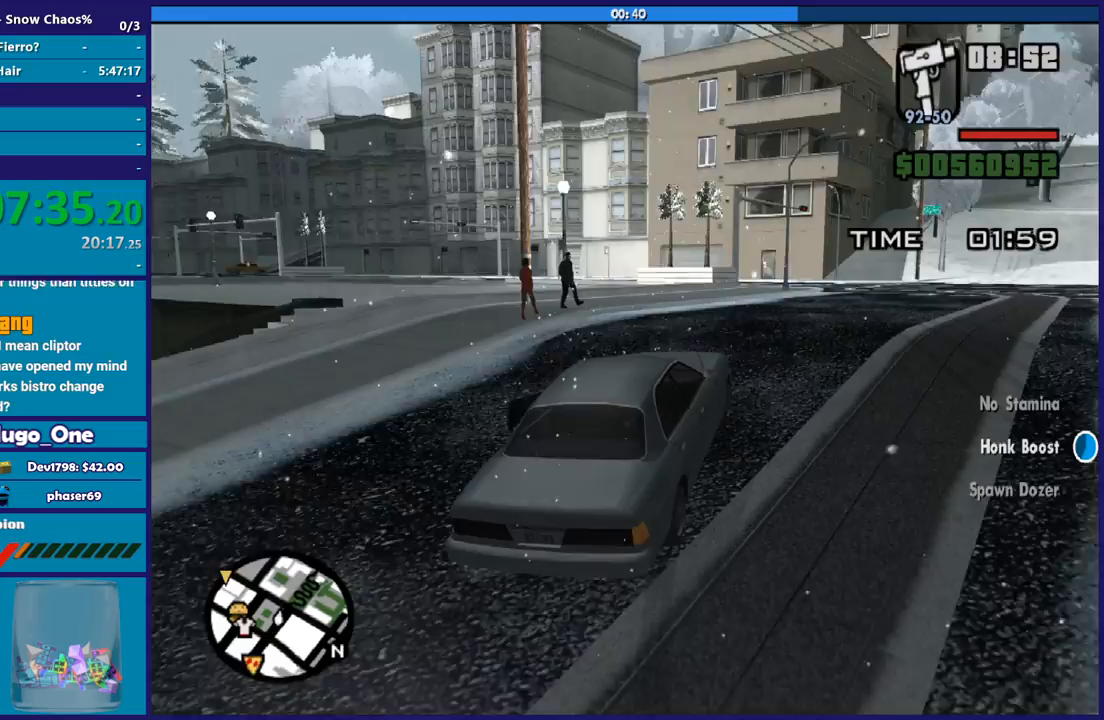
{"buttons": ["R2"], "left_stick": "center", "right_stick": "center", "button_events": []}
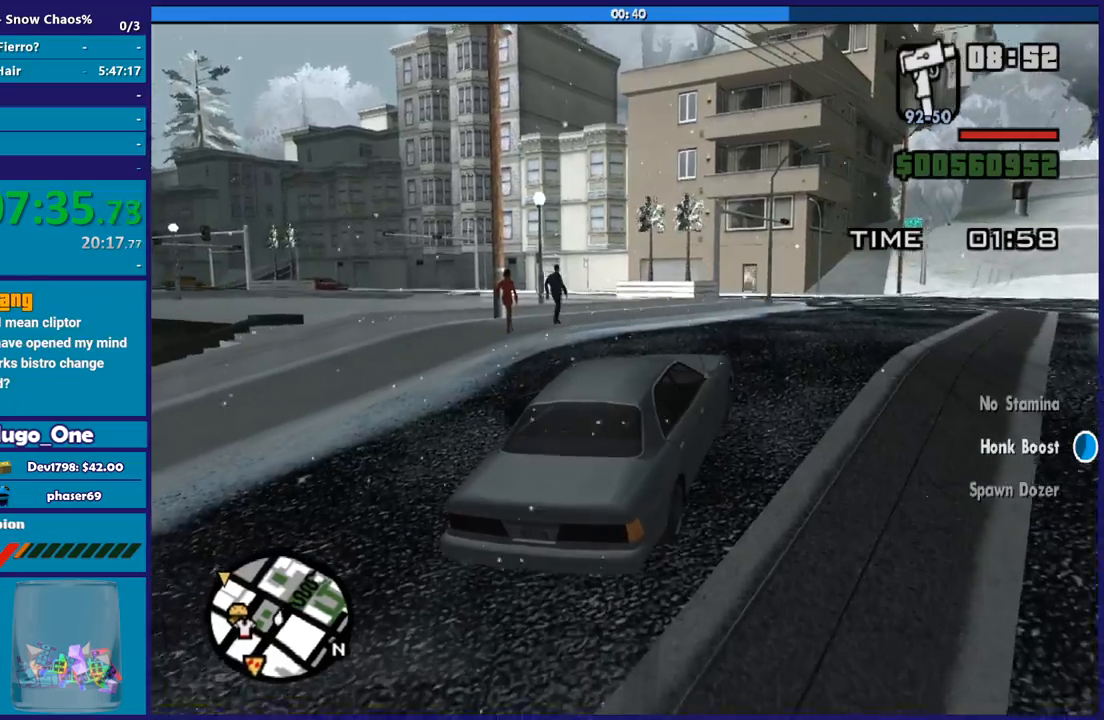
{"buttons": ["R2"], "left_stick": "center", "right_stick": "center", "button_events": []}
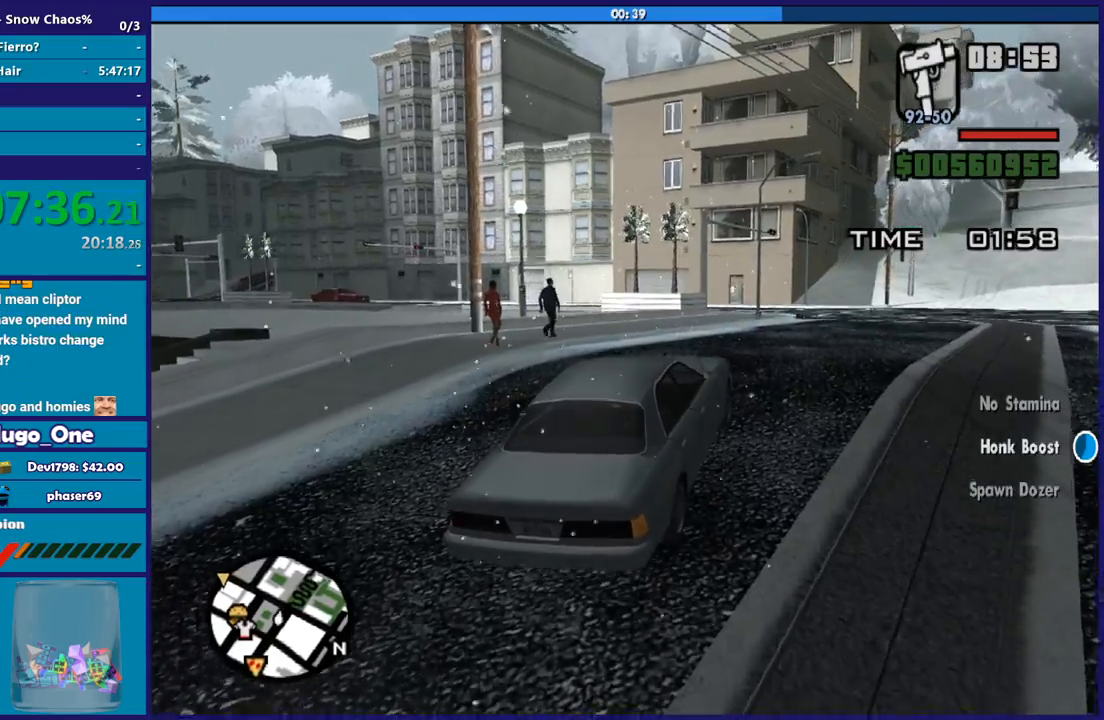
{"buttons": ["R2"], "left_stick": "center", "right_stick": "center", "button_events": []}
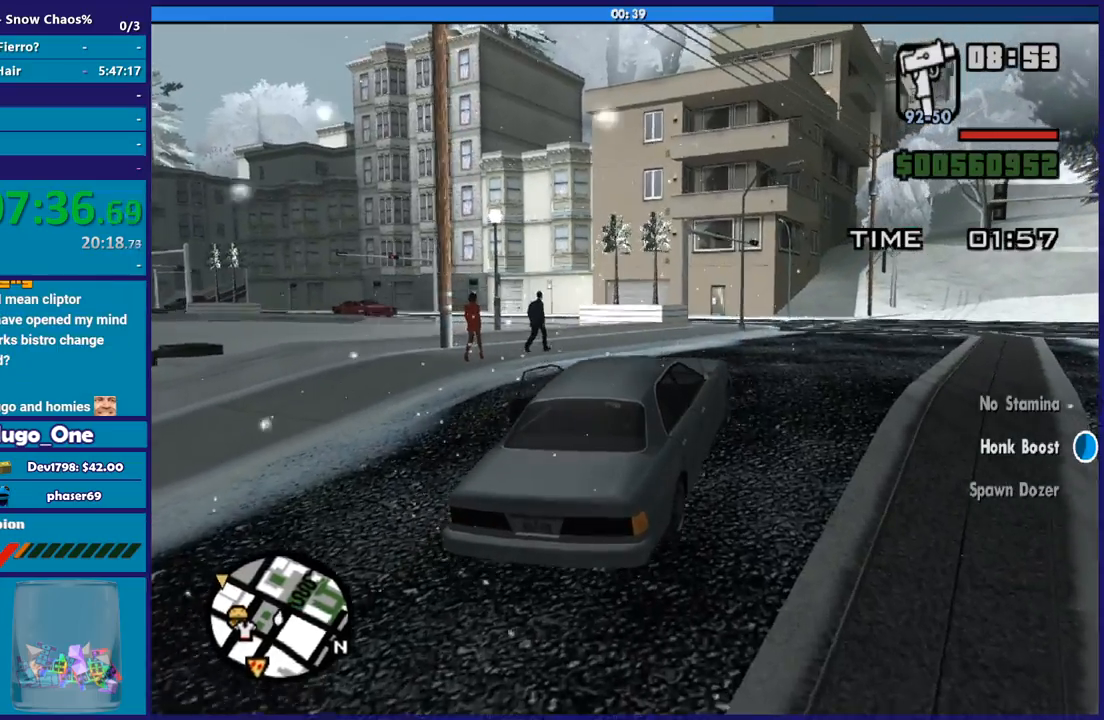
{"buttons": ["R2"], "left_stick": "center", "right_stick": "center", "button_events": []}
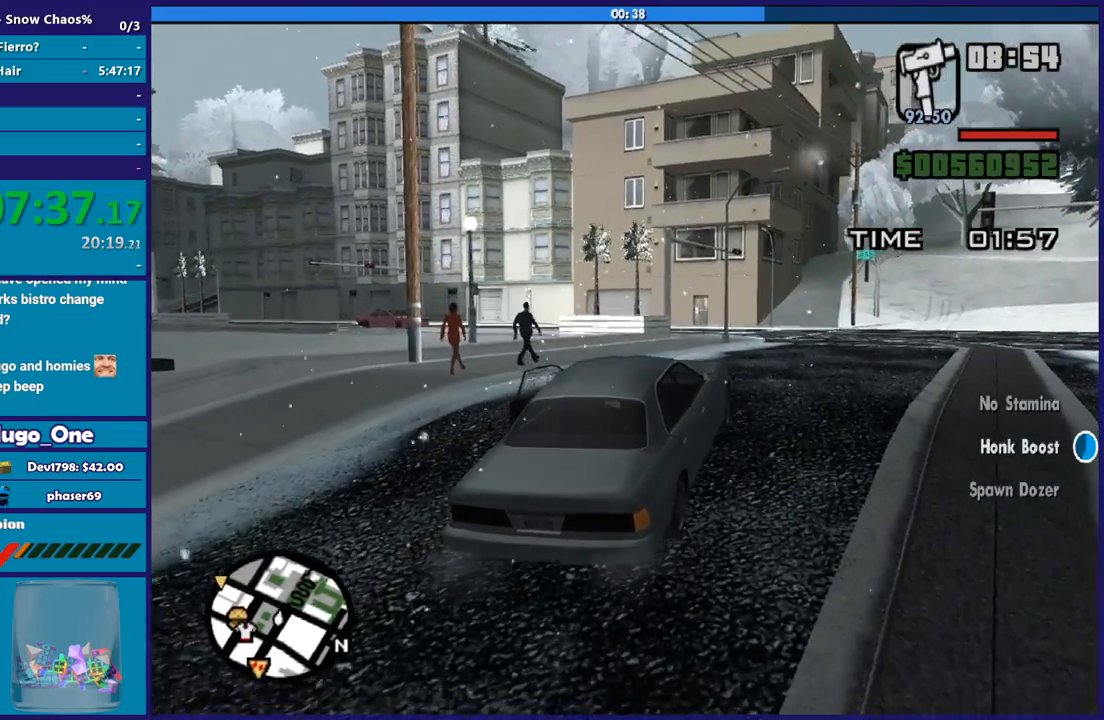
{"buttons": ["R2"], "left_stick": "center", "right_stick": "center", "button_events": []}
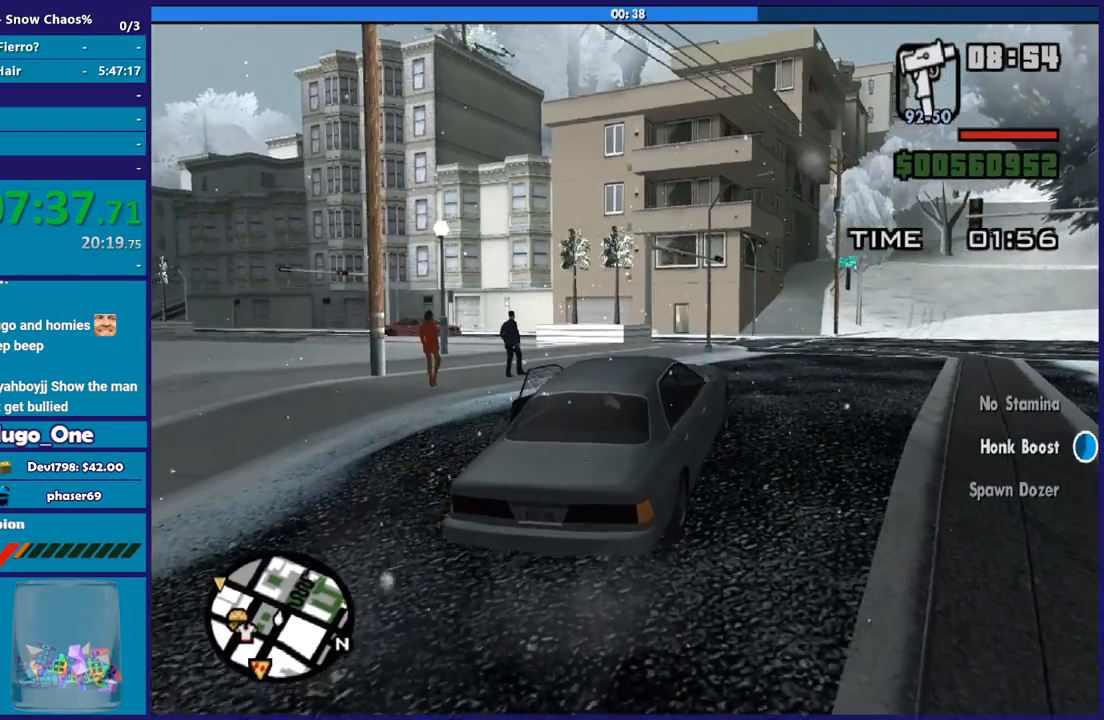
{"buttons": ["R2"], "left_stick": "center", "right_stick": "center", "button_events": []}
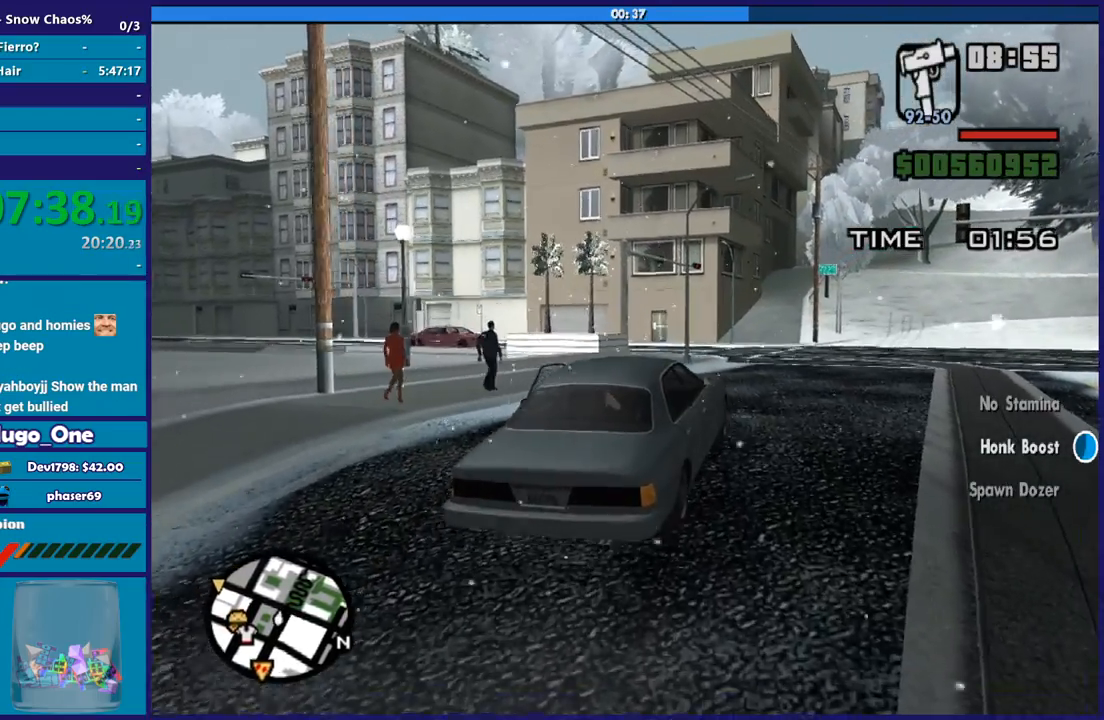
{"buttons": ["R2"], "left_stick": "center", "right_stick": "down", "button_events": []}
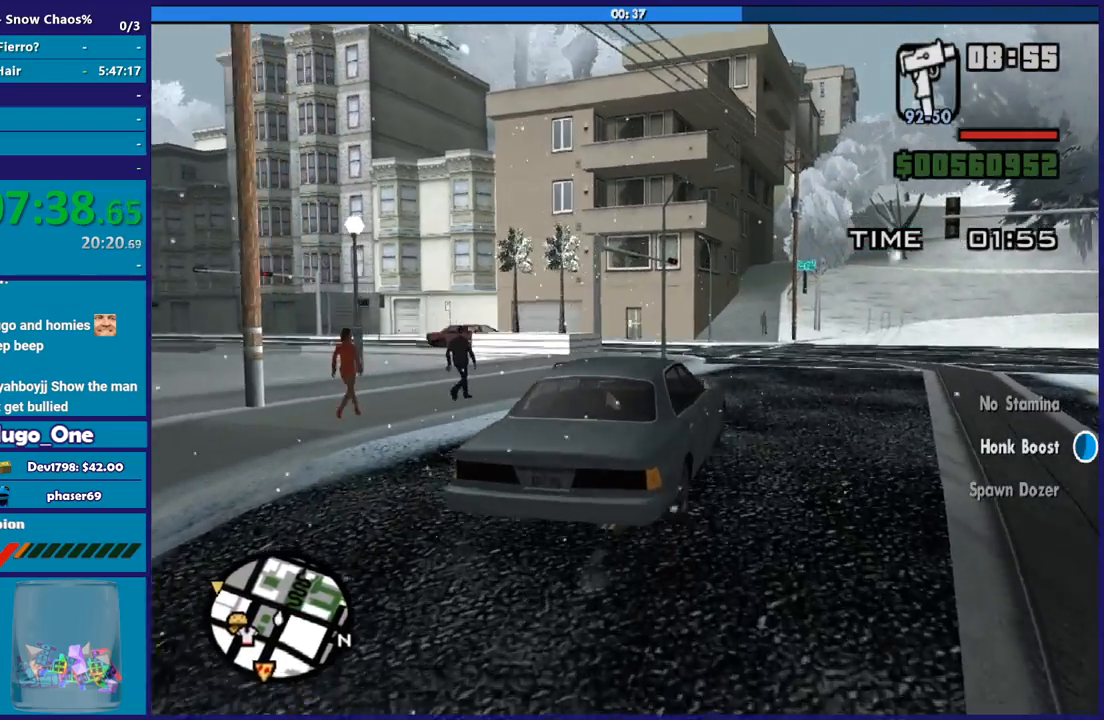
{"buttons": ["R2"], "left_stick": "center", "right_stick": "center", "button_events": []}
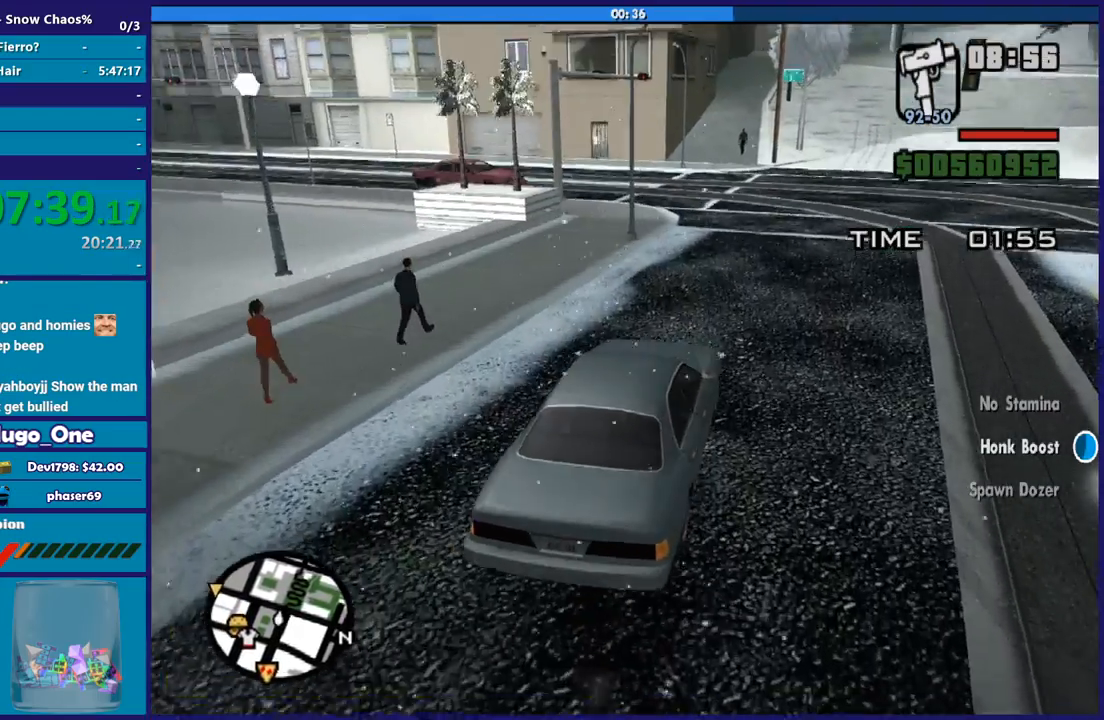
{"buttons": ["R2"], "left_stick": "up-left", "right_stick": "down-left", "button_events": []}